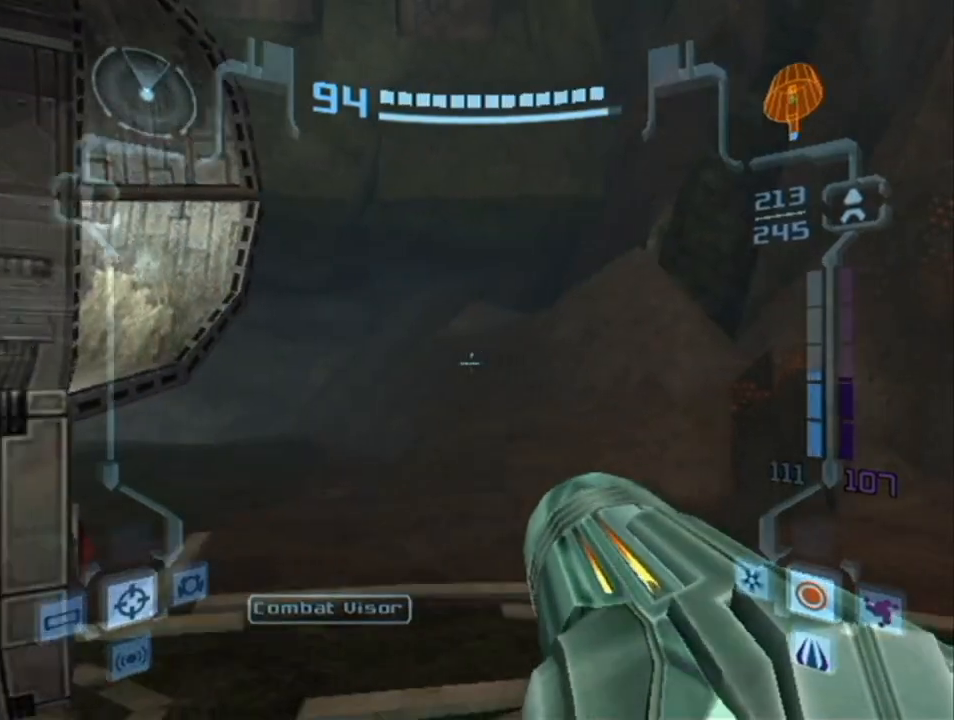
Gameplay with a controller (Nintendo layout); each line is a JSON object with the inputs held at the frame after it. "events" lists button and stick changes between this image and that frame as [ms after this image, input, new state], when the widget could be followed in between. Not read: L3 R3.
{"buttons": ["L1", "R1"], "left_stick": "left", "right_stick": "center", "events": []}
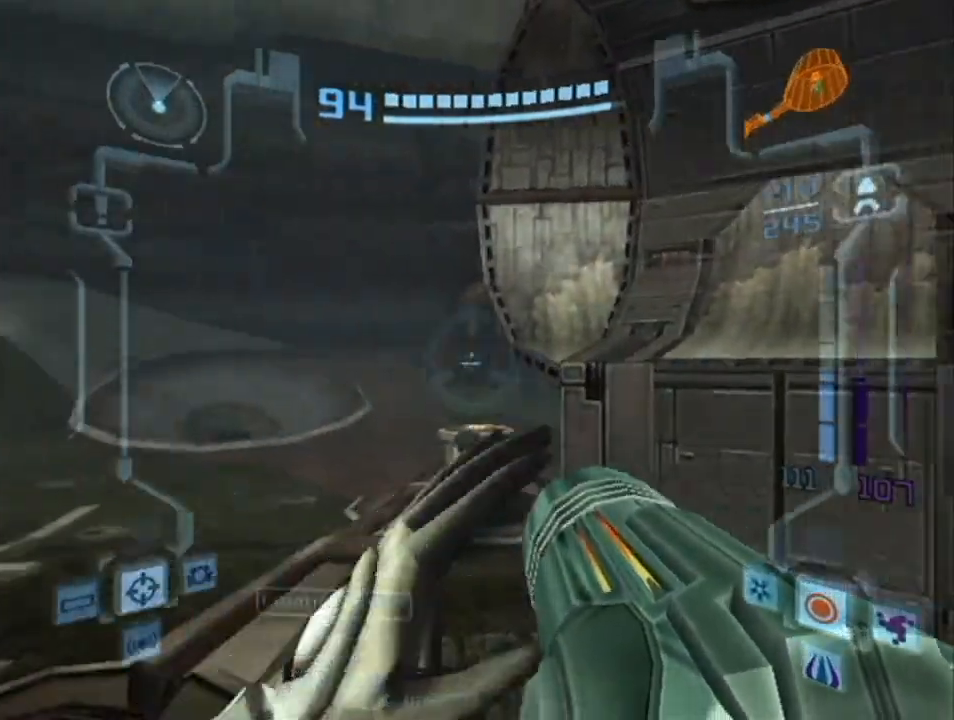
{"buttons": ["L1", "R1"], "left_stick": "left", "right_stick": "center", "events": []}
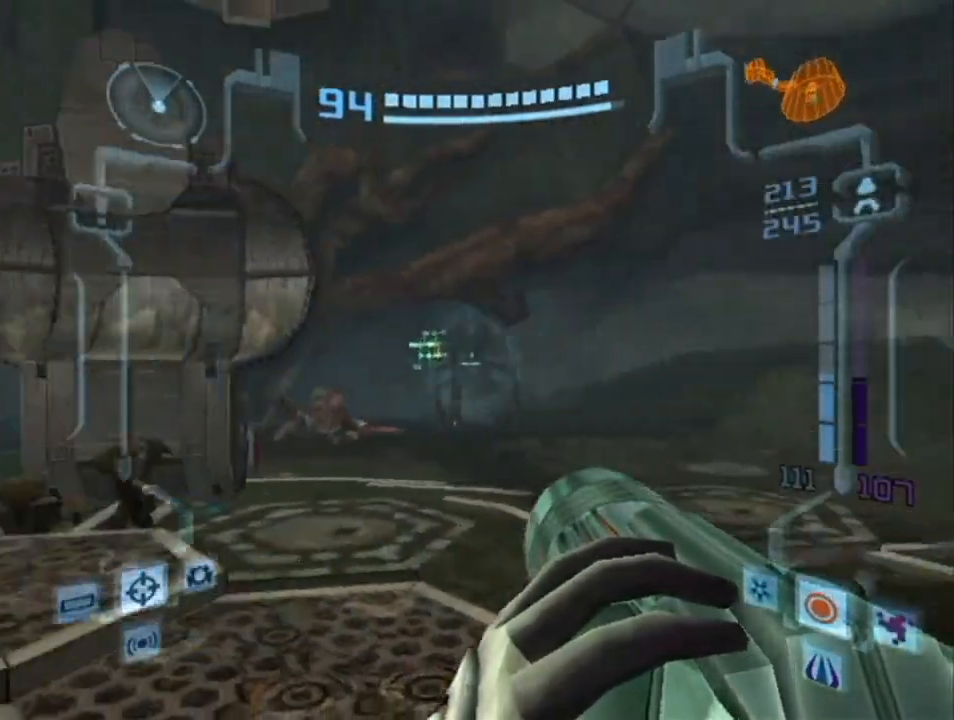
{"buttons": ["L1"], "left_stick": "up", "right_stick": "center", "events": [[267, "left_stick", "up"], [300, "R1", "up"]]}
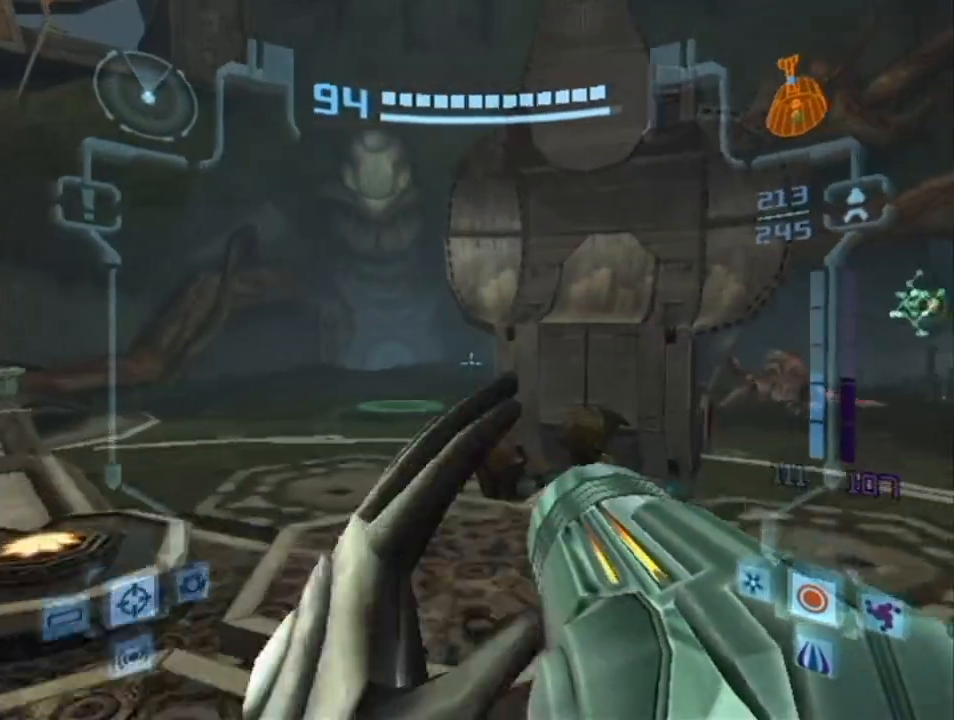
{"buttons": ["L1"], "left_stick": "up-left", "right_stick": "center", "events": [[283, "left_stick", "up-left"]]}
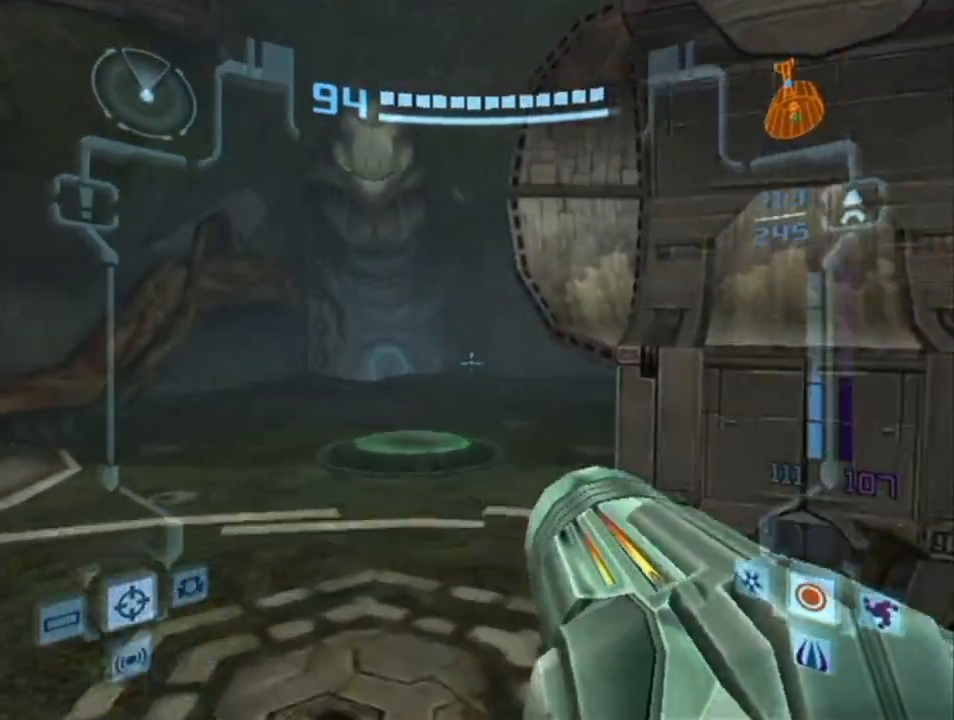
{"buttons": ["L1"], "left_stick": "up", "right_stick": "center", "events": [[50, "A", "down"], [100, "A", "up"], [133, "X", "down"], [200, "X", "up"], [233, "left_stick", "up"]]}
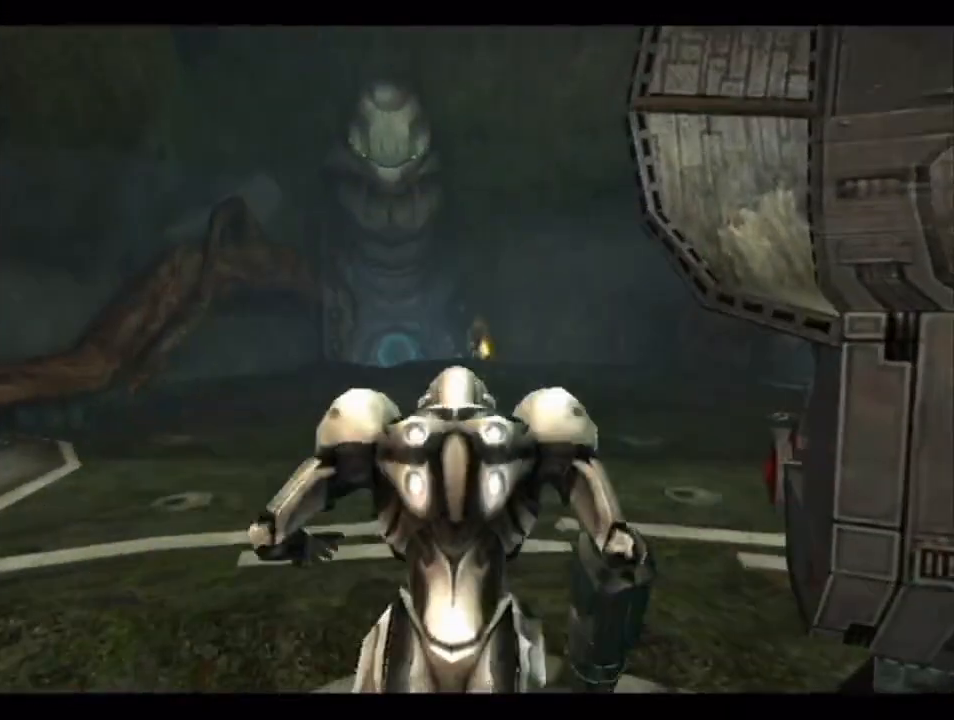
{"buttons": [], "left_stick": "up", "right_stick": "center", "events": [[417, "L1", "up"]]}
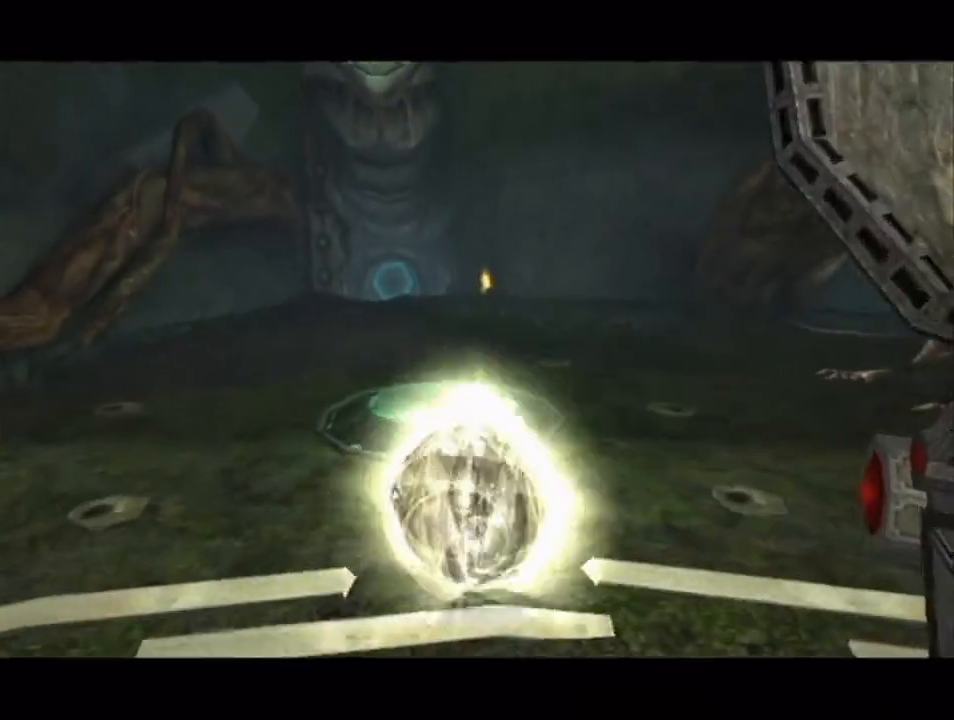
{"buttons": ["B"], "left_stick": "up", "right_stick": "center", "events": [[200, "B", "down"]]}
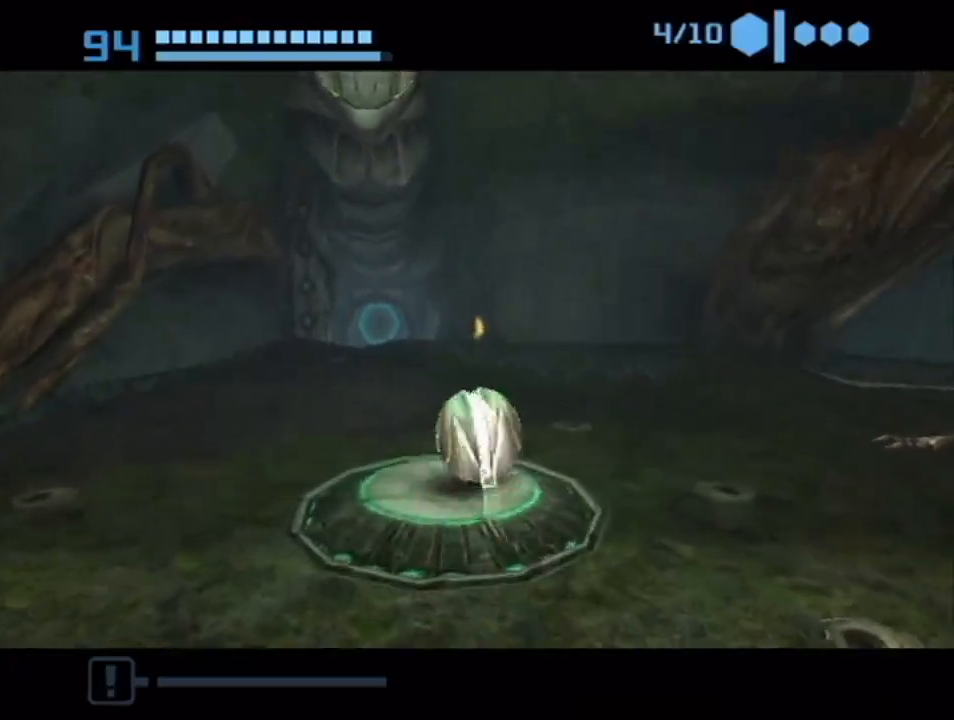
{"buttons": ["B"], "left_stick": "up", "right_stick": "center", "events": [[167, "B", "up"], [267, "B", "down"]]}
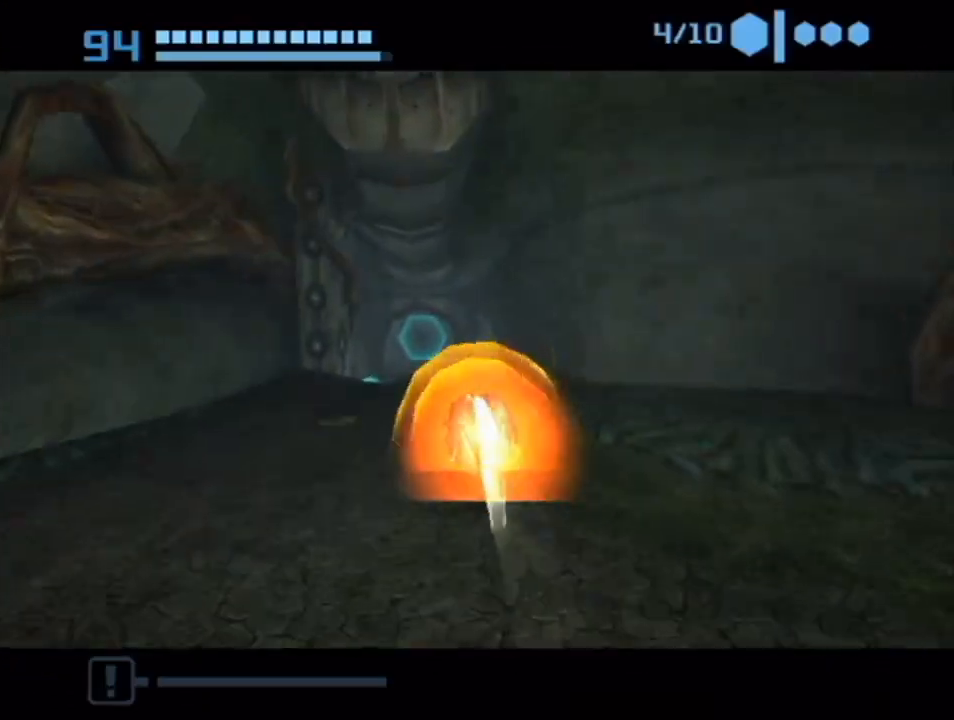
{"buttons": ["B"], "left_stick": "up", "right_stick": "center", "events": [[33, "B", "up"], [167, "B", "down"]]}
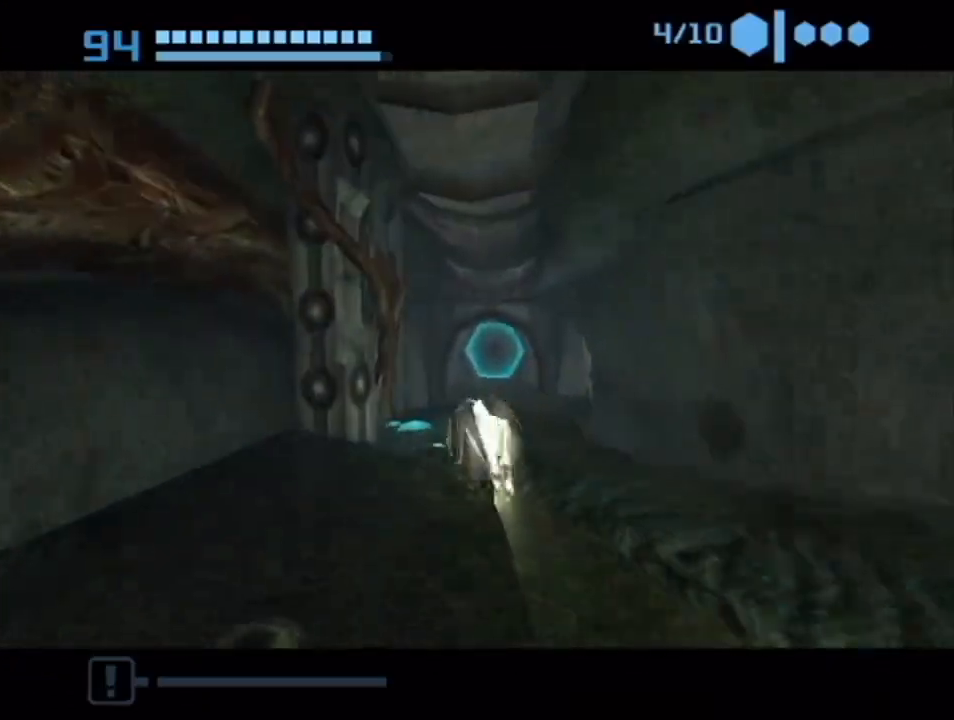
{"buttons": ["B"], "left_stick": "up", "right_stick": "center", "events": [[233, "left_stick", "up-right"], [283, "B", "up"], [350, "B", "down"], [417, "left_stick", "up"]]}
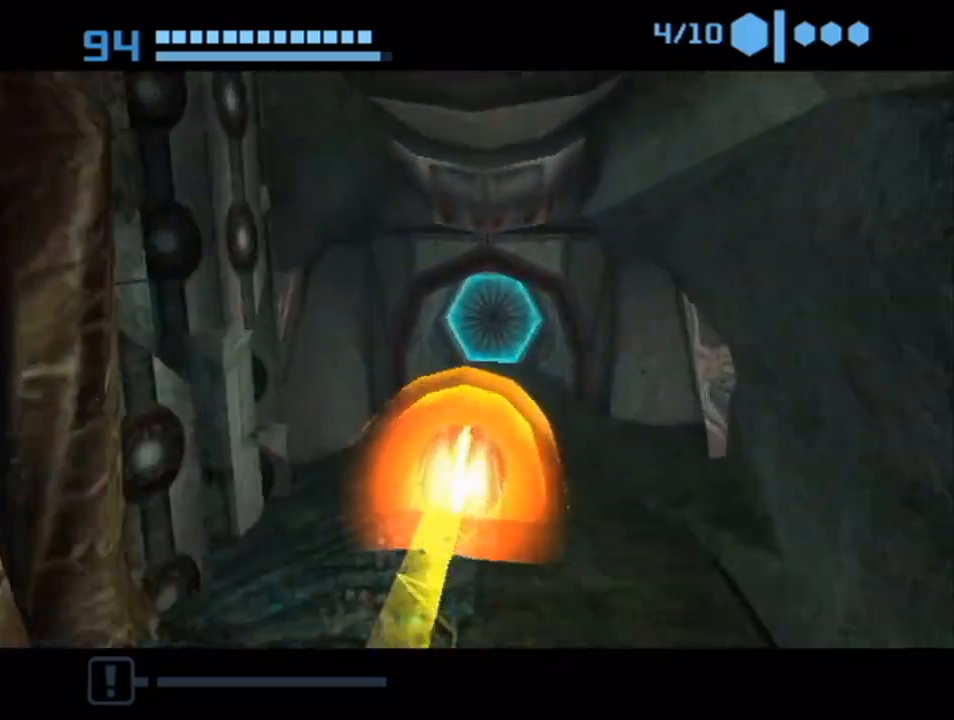
{"buttons": ["A"], "left_stick": "down", "right_stick": "center", "events": [[200, "B", "up"], [383, "A", "down"], [450, "A", "up"], [450, "left_stick", "down"], [483, "A", "down"]]}
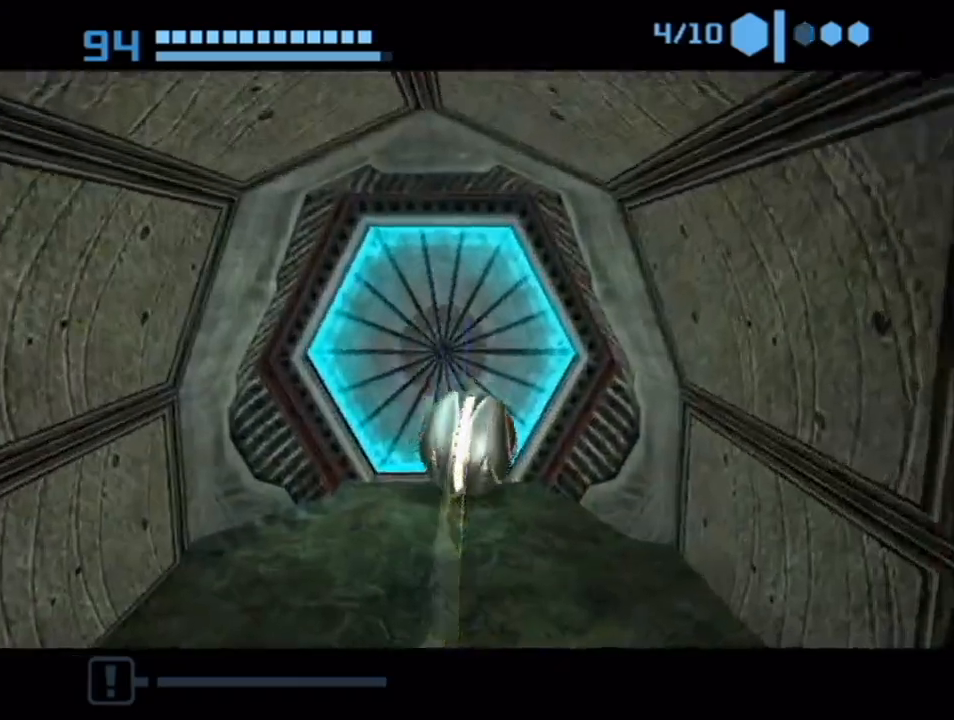
{"buttons": [], "left_stick": "up", "right_stick": "center", "events": [[67, "A", "up"], [383, "left_stick", "up"]]}
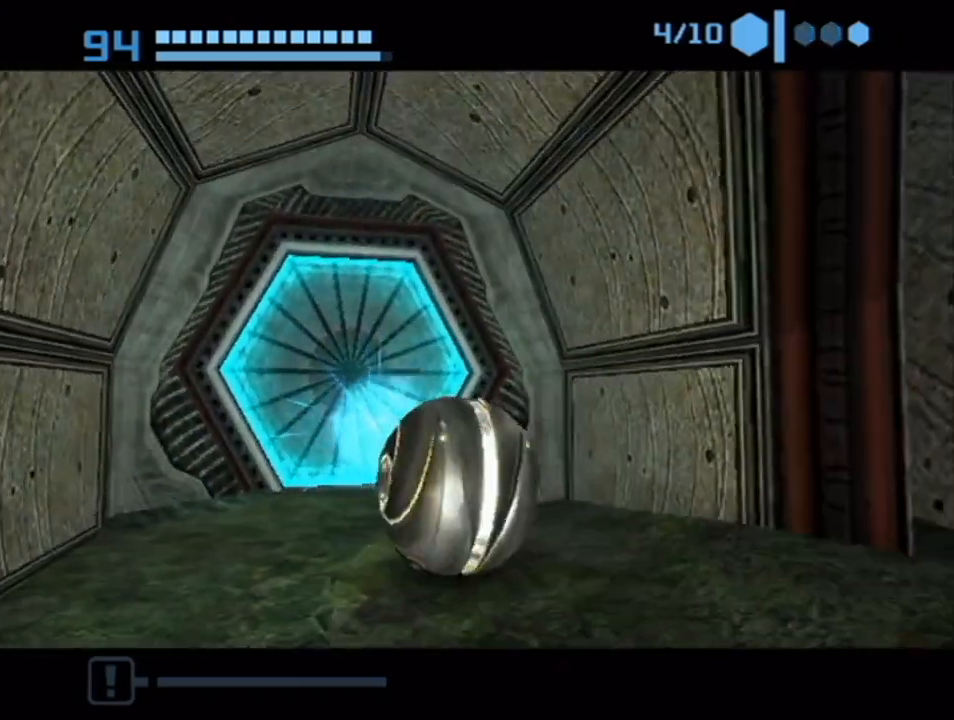
{"buttons": [], "left_stick": "up-left", "right_stick": "center", "events": [[67, "left_stick", "center"], [383, "left_stick", "up-left"]]}
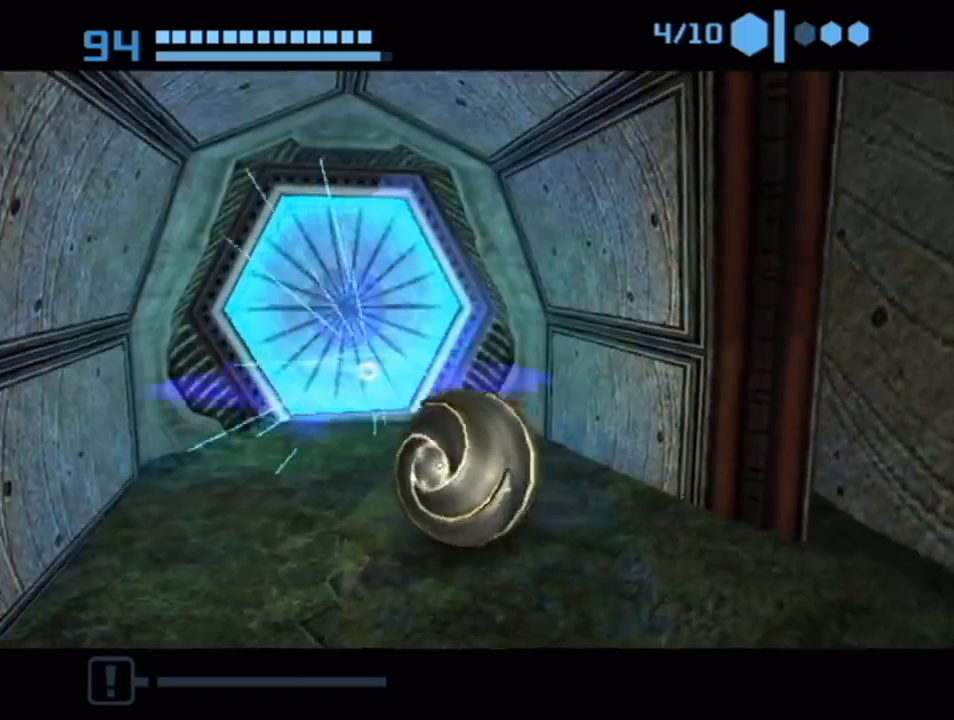
{"buttons": [], "left_stick": "up", "right_stick": "center", "events": [[200, "left_stick", "up-right"], [350, "left_stick", "up"]]}
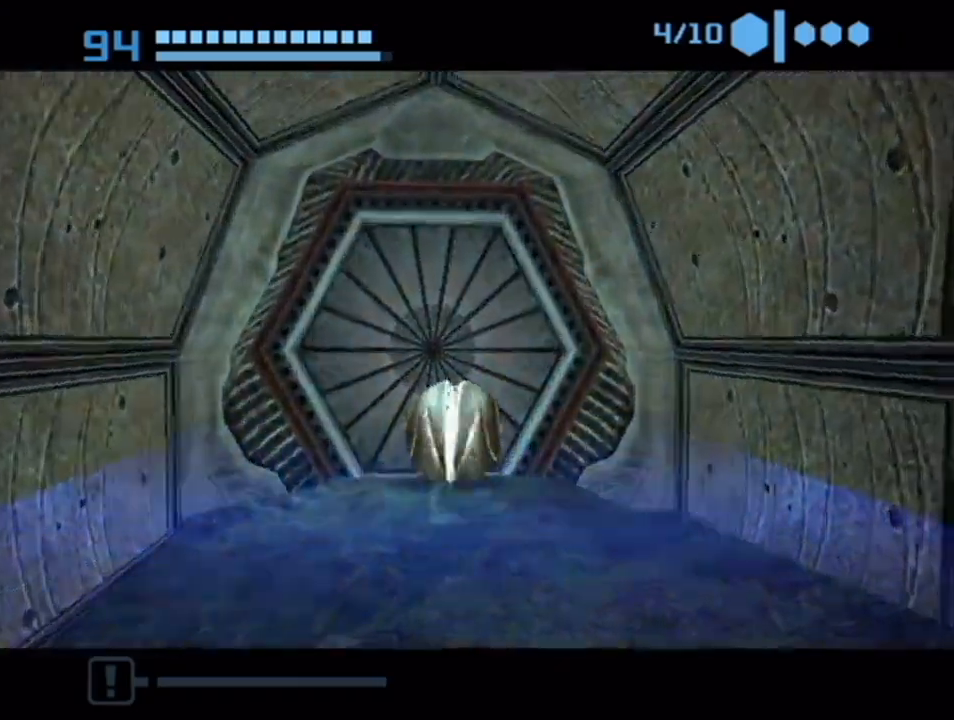
{"buttons": [], "left_stick": "up", "right_stick": "center", "events": []}
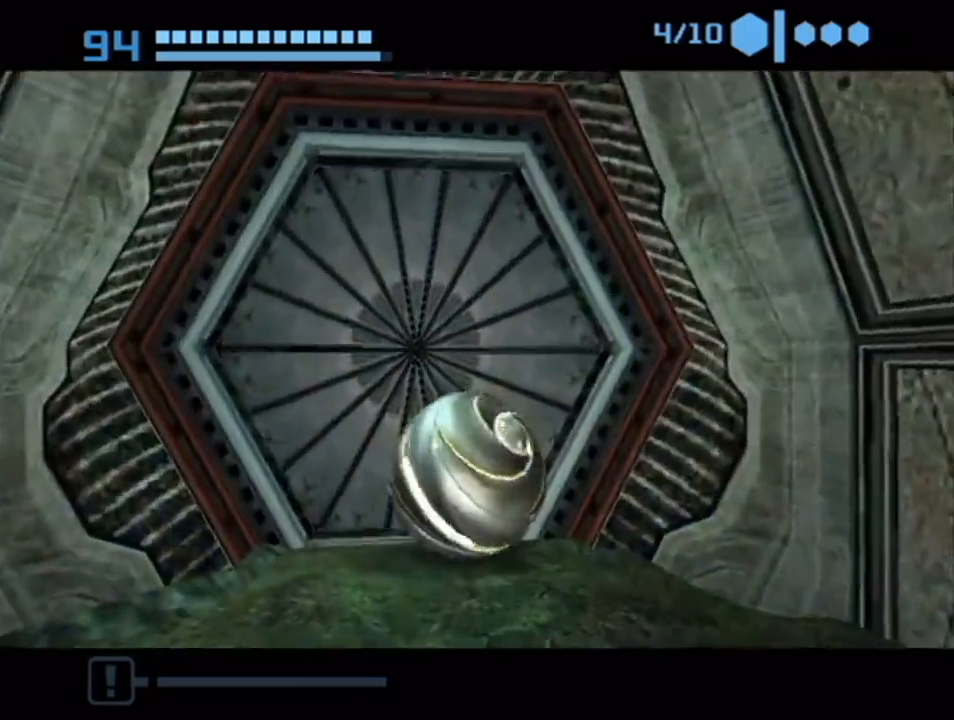
{"buttons": [], "left_stick": "up", "right_stick": "center", "events": [[167, "left_stick", "up-left"], [317, "left_stick", "up"]]}
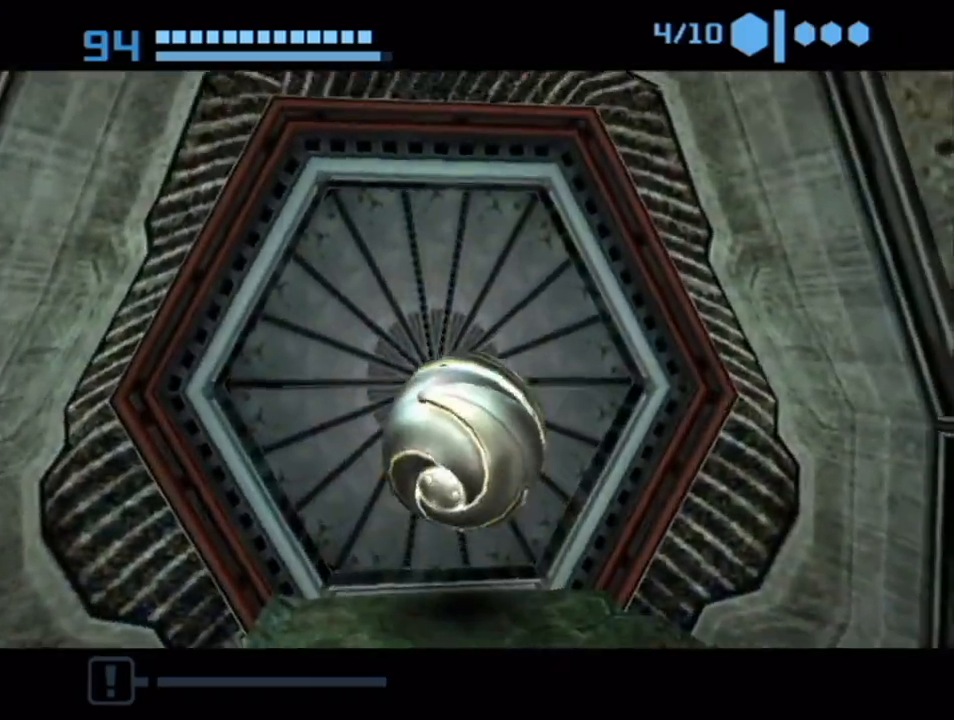
{"buttons": [], "left_stick": "up", "right_stick": "center", "events": []}
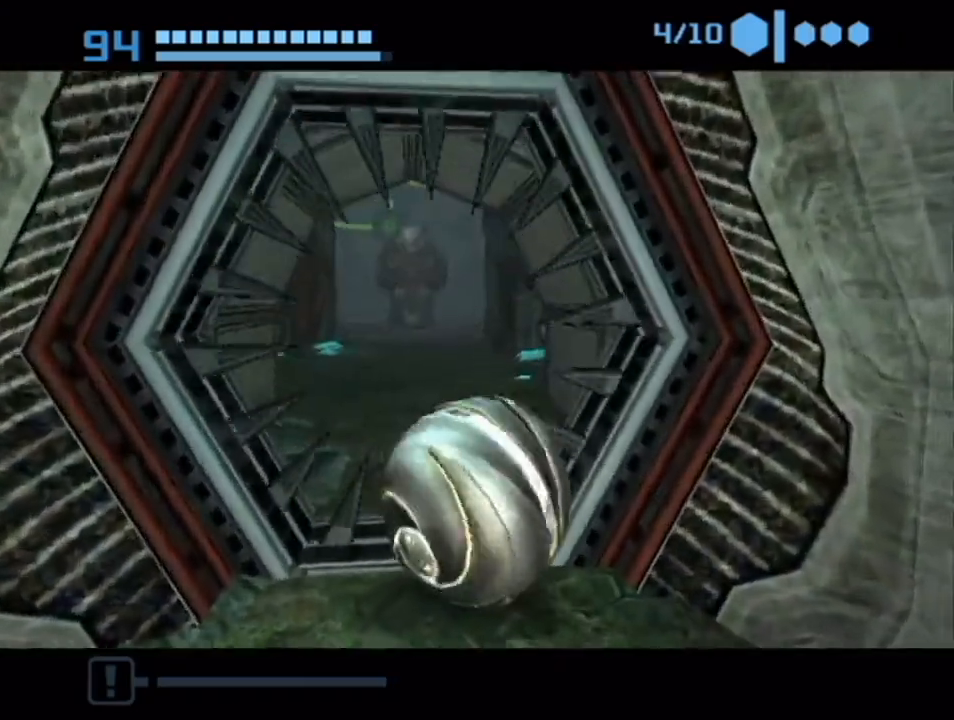
{"buttons": ["B"], "left_stick": "up", "right_stick": "center", "events": [[233, "B", "down"]]}
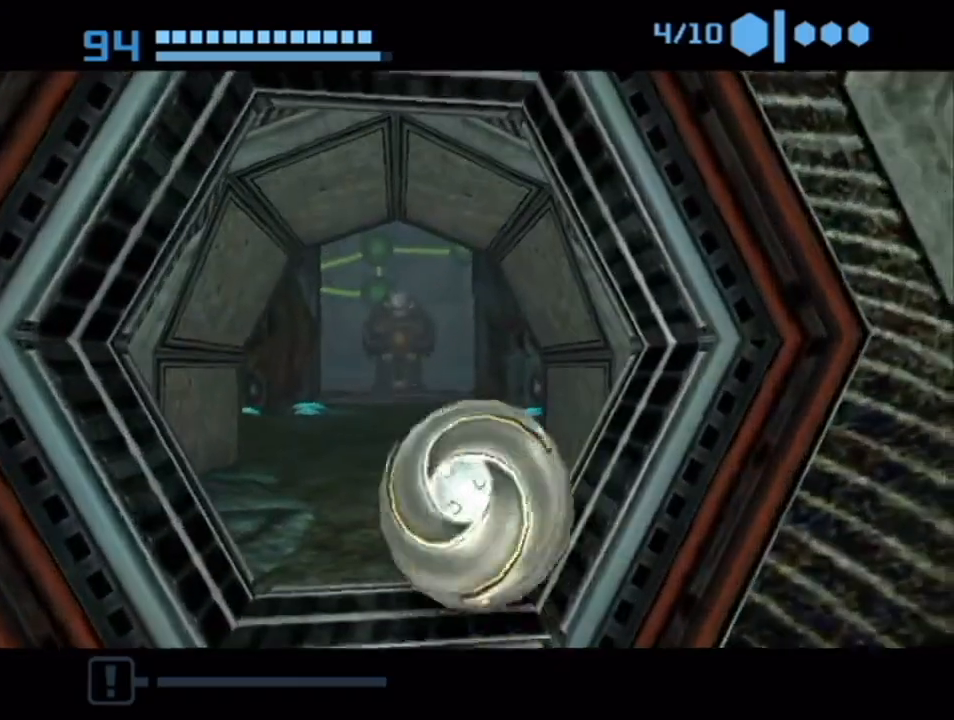
{"buttons": [], "left_stick": "up", "right_stick": "center", "events": [[133, "B", "up"], [200, "B", "down"], [383, "B", "up"]]}
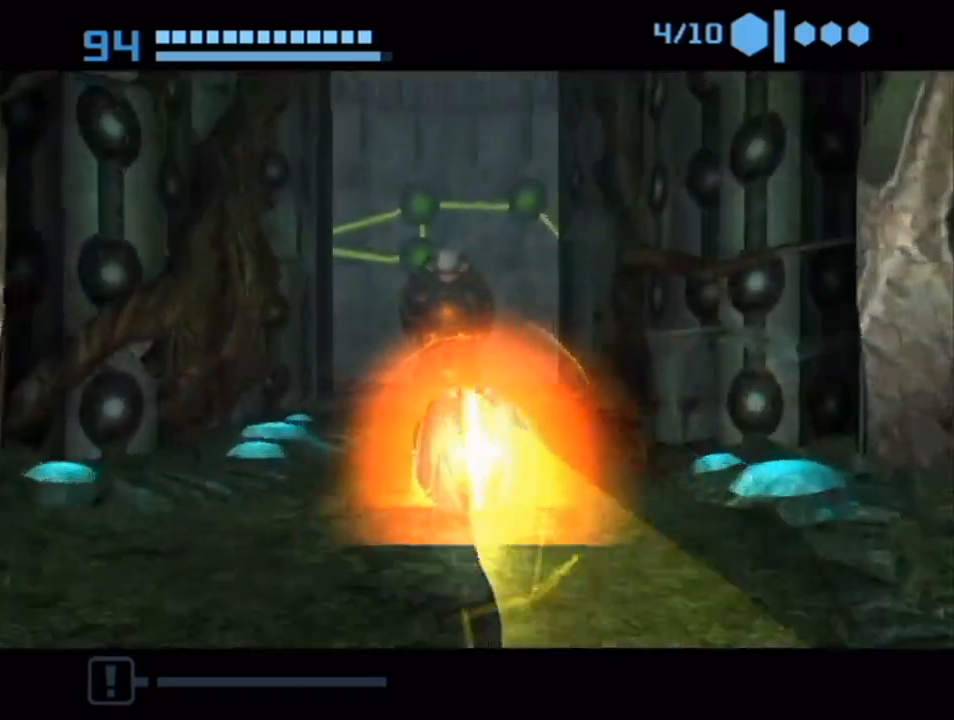
{"buttons": [], "left_stick": "up", "right_stick": "center", "events": []}
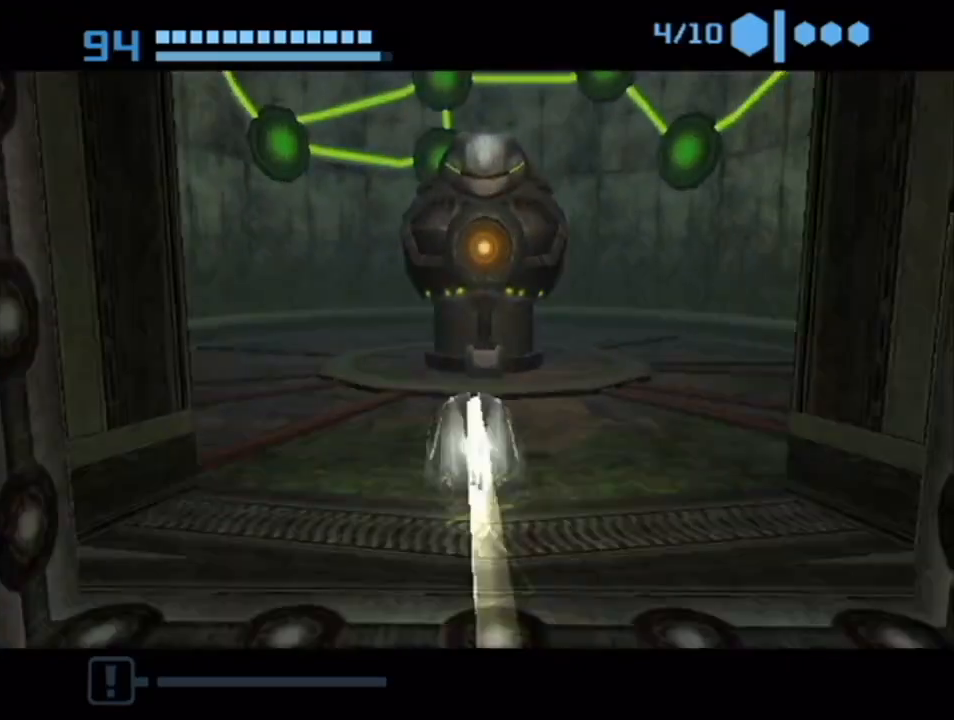
{"buttons": ["A"], "left_stick": "up-right", "right_stick": "center", "events": [[267, "A", "down"], [383, "A", "up"], [417, "left_stick", "up-right"], [450, "A", "down"]]}
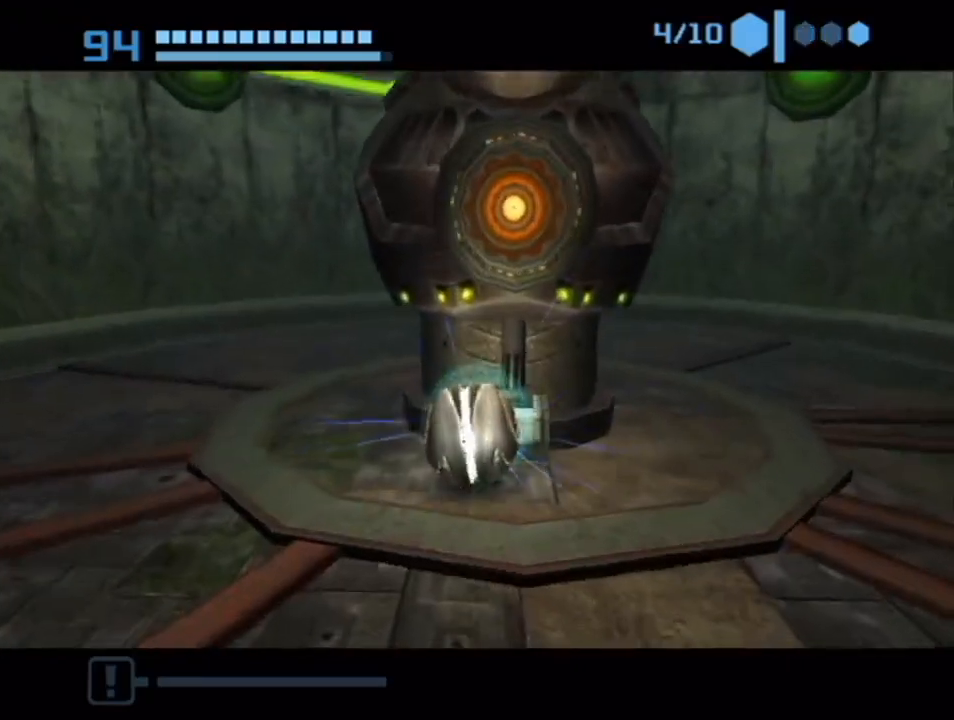
{"buttons": [], "left_stick": "up", "right_stick": "center", "events": [[50, "A", "up"], [50, "left_stick", "up"]]}
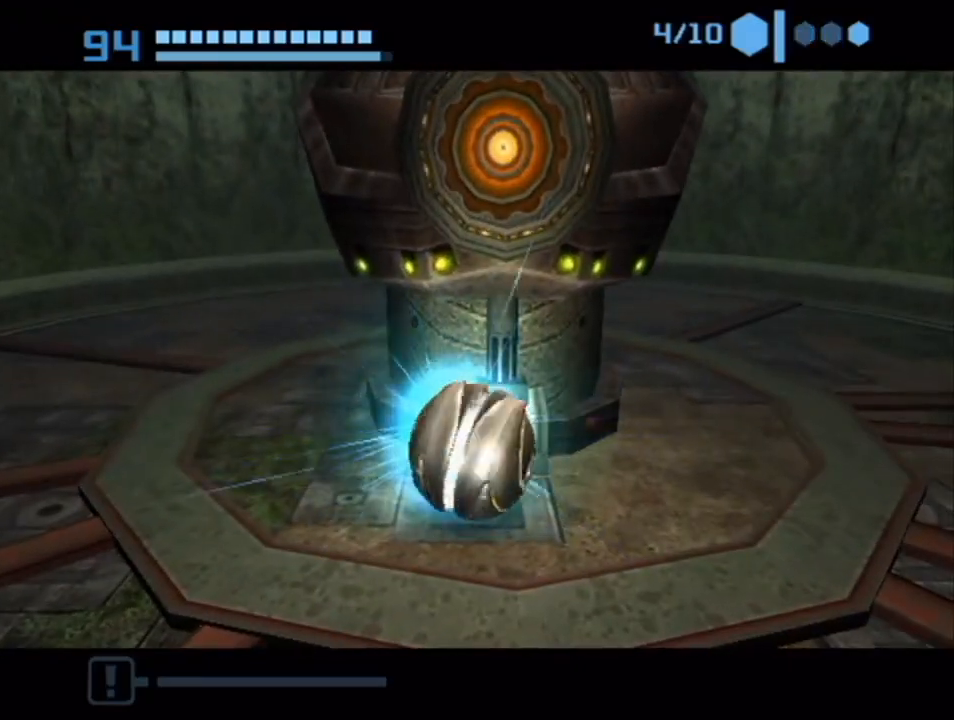
{"buttons": ["A"], "left_stick": "up", "right_stick": "center", "events": [[450, "A", "down"]]}
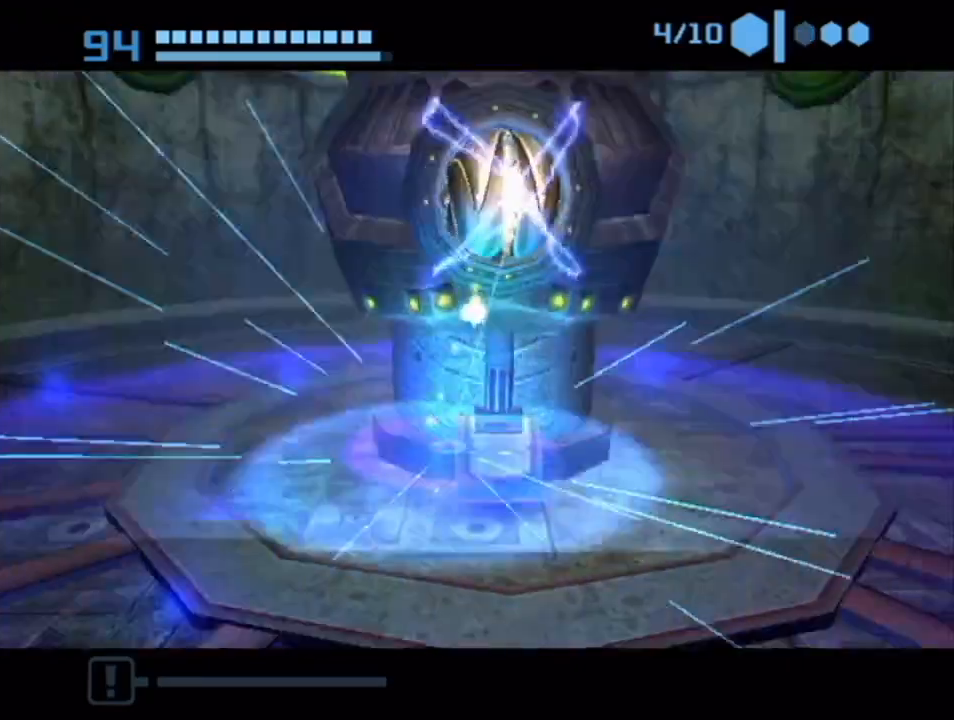
{"buttons": [], "left_stick": "center", "right_stick": "center", "events": [[67, "left_stick", "center"], [100, "A", "up"]]}
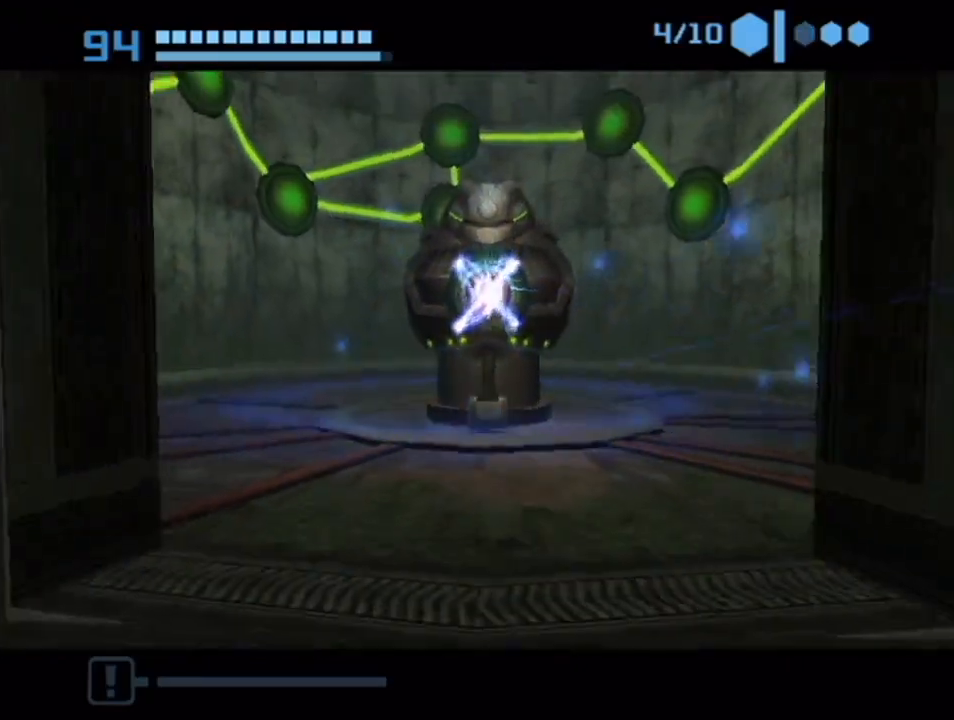
{"buttons": [], "left_stick": "center", "right_stick": "center", "events": []}
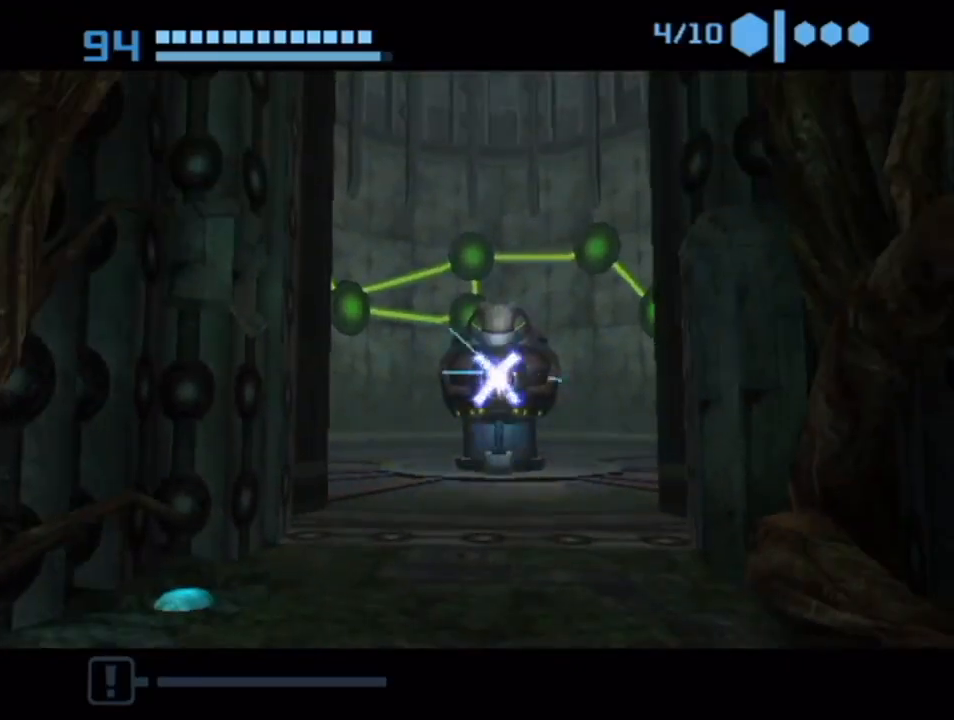
{"buttons": [], "left_stick": "center", "right_stick": "center", "events": [[167, "START", "down"], [283, "START", "up"]]}
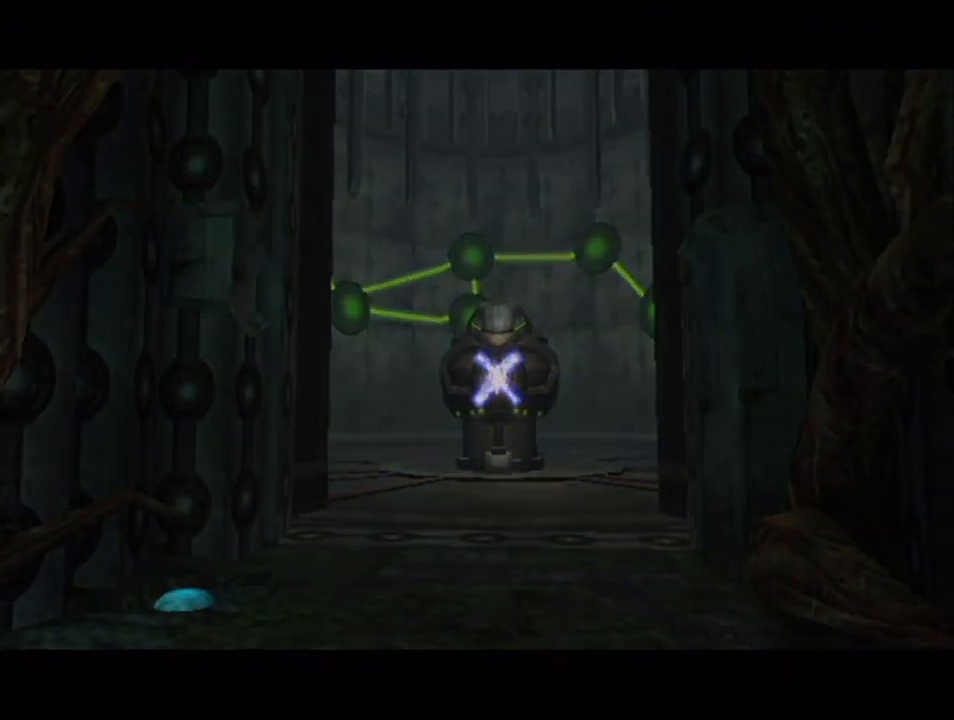
{"buttons": [], "left_stick": "center", "right_stick": "center", "events": []}
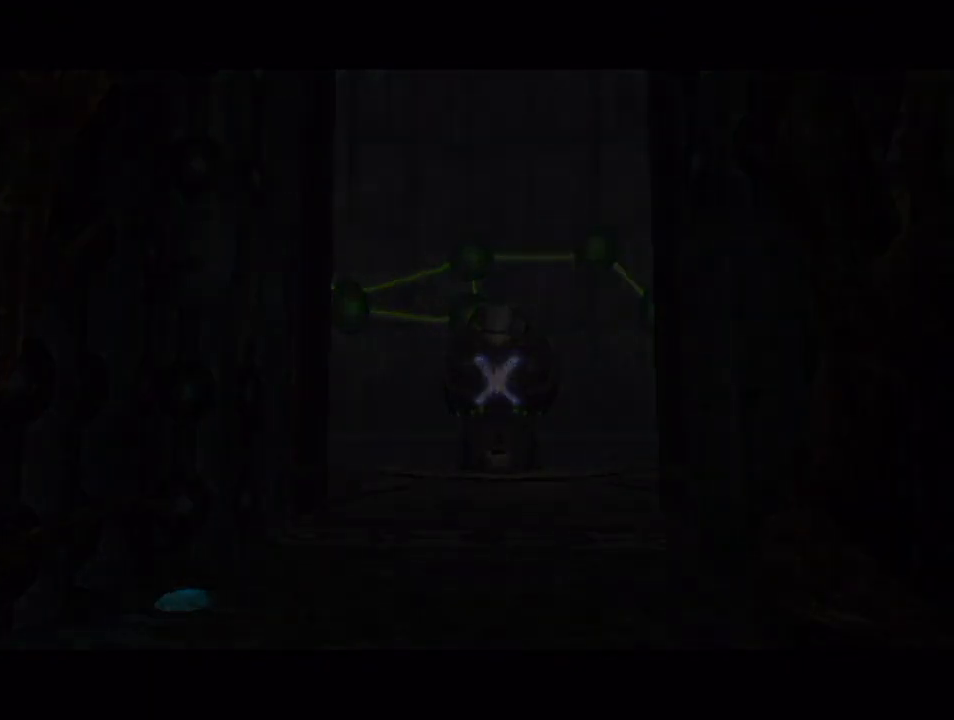
{"buttons": [], "left_stick": "center", "right_stick": "center", "events": []}
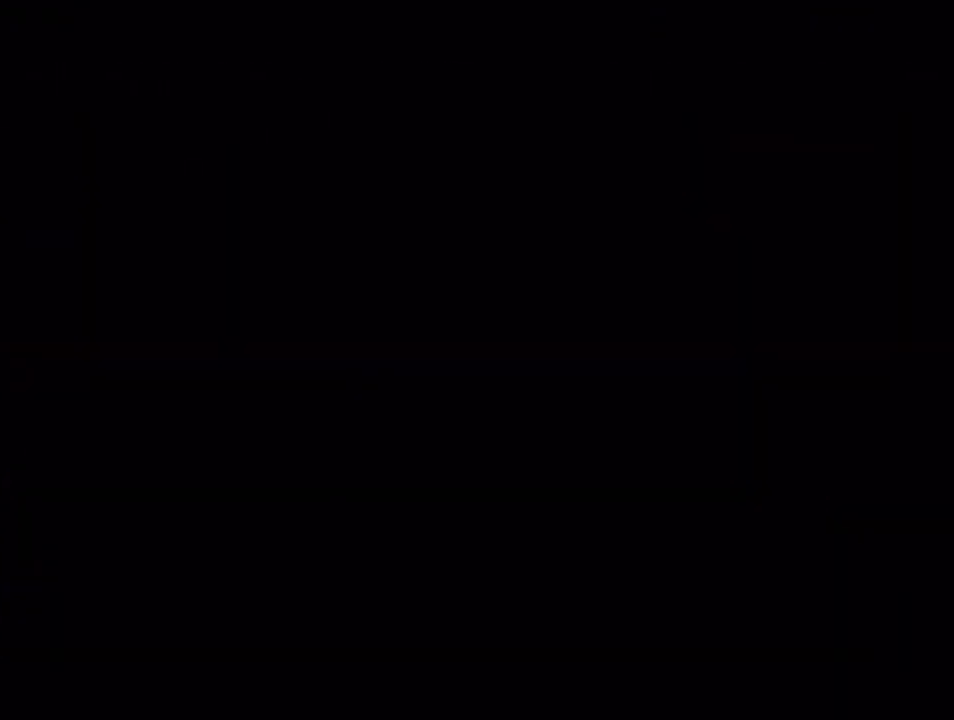
{"buttons": ["B"], "left_stick": "down", "right_stick": "center", "events": [[17, "left_stick", "down"], [350, "B", "down"]]}
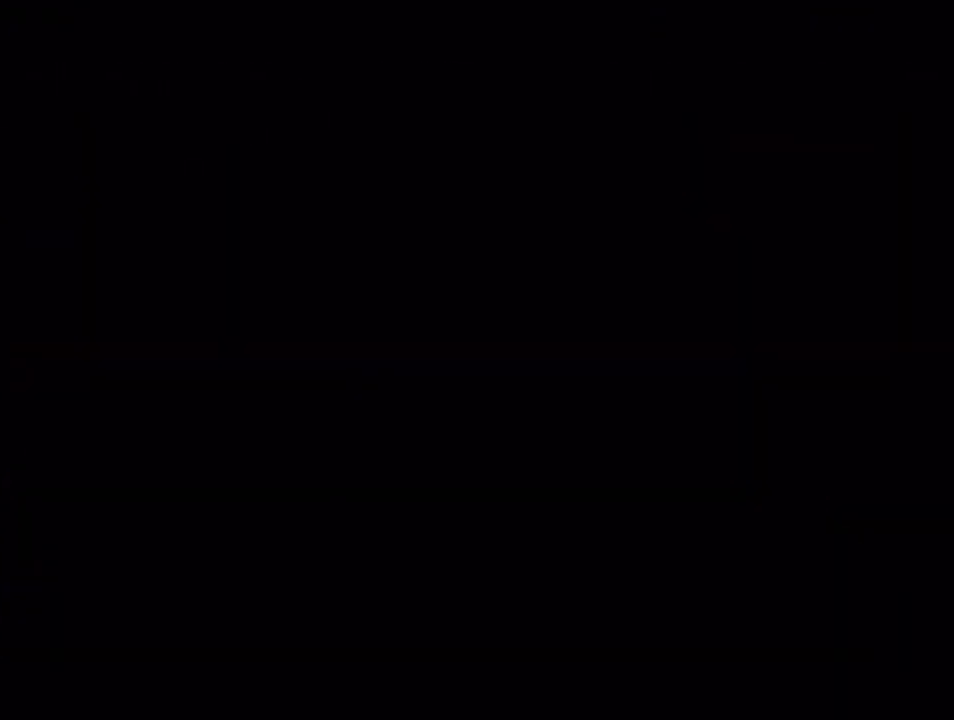
{"buttons": [], "left_stick": "down", "right_stick": "center", "events": [[450, "B", "up"]]}